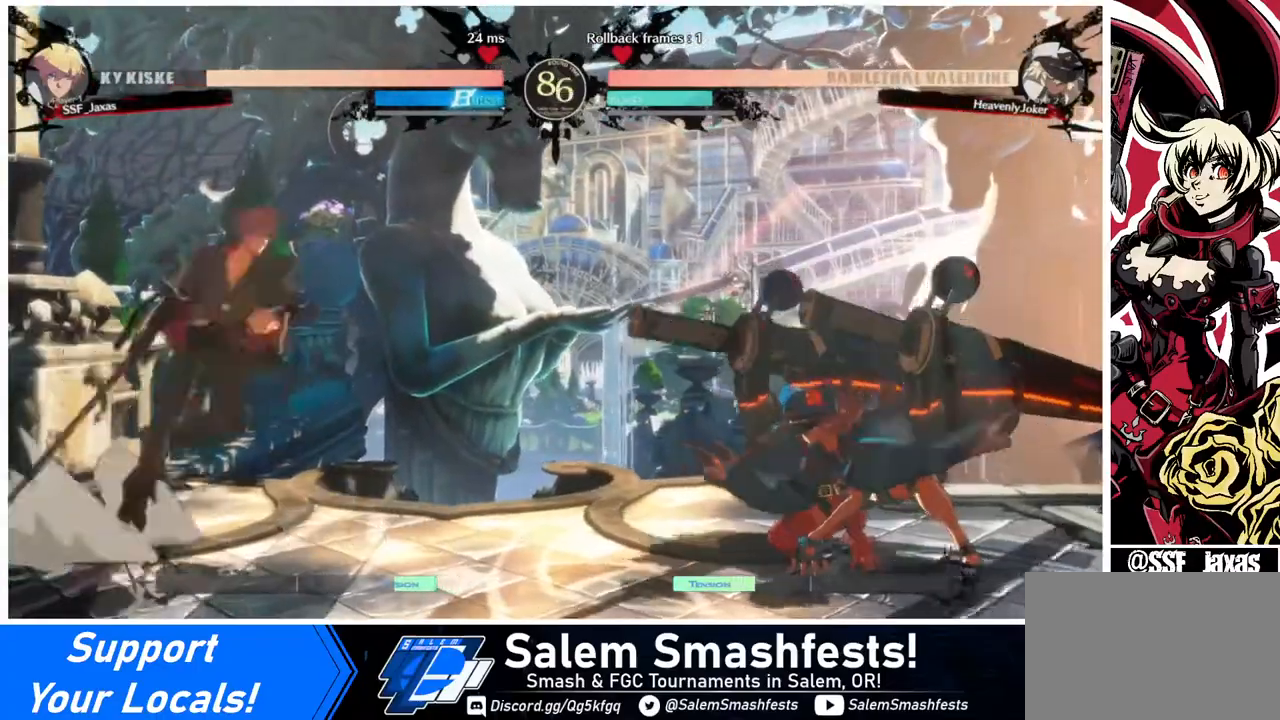
Gameplay with a controller (arcade stick); each line is a JSON object with the inputs held at the frame after it. "events" lists button and stick changes between this image and that frame as [ms after this image, input, new state], when the widget could be followed in between. Not read: L3 R3 other_buttons.
{"buttons": [], "events": [[40, "DPAD_UP", "up"], [240, "DPAD_LEFT", "up"], [440, "TRIANGLE", "down"], [520, "TRIANGLE", "up"]]}
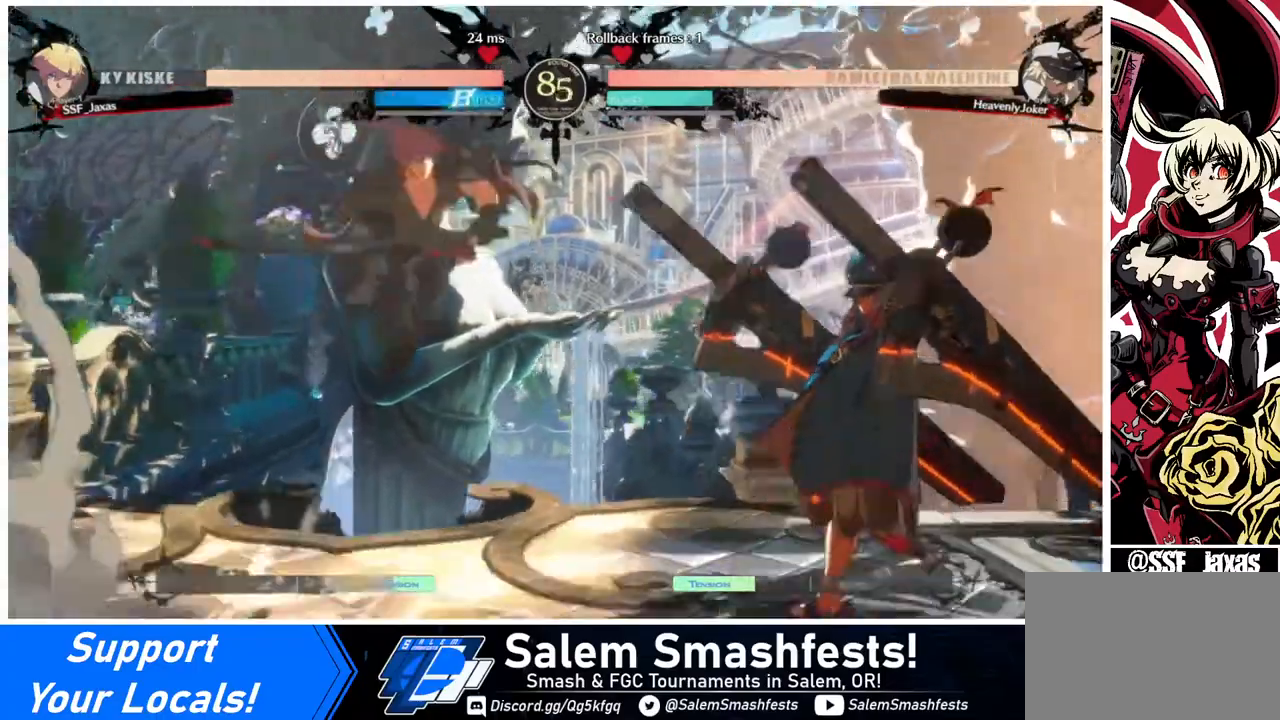
{"buttons": [], "events": [[120, "L1", "down"], [200, "L1", "up"], [360, "DPAD_LEFT", "down"], [480, "DPAD_LEFT", "up"]]}
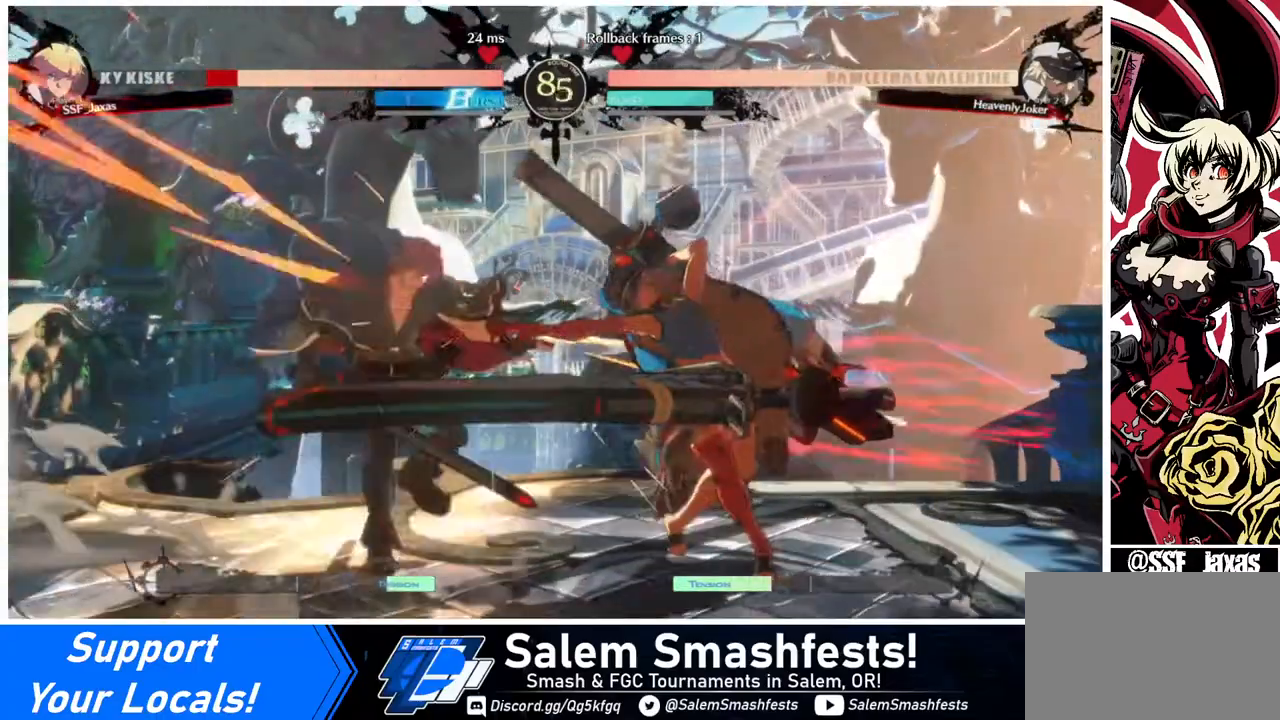
{"buttons": ["DPAD_RIGHT"], "events": [[40, "DPAD_LEFT", "down"], [280, "DPAD_DOWN", "down"], [480, "DPAD_DOWN", "up"], [520, "DPAD_LEFT", "up"], [520, "DPAD_RIGHT", "down"]]}
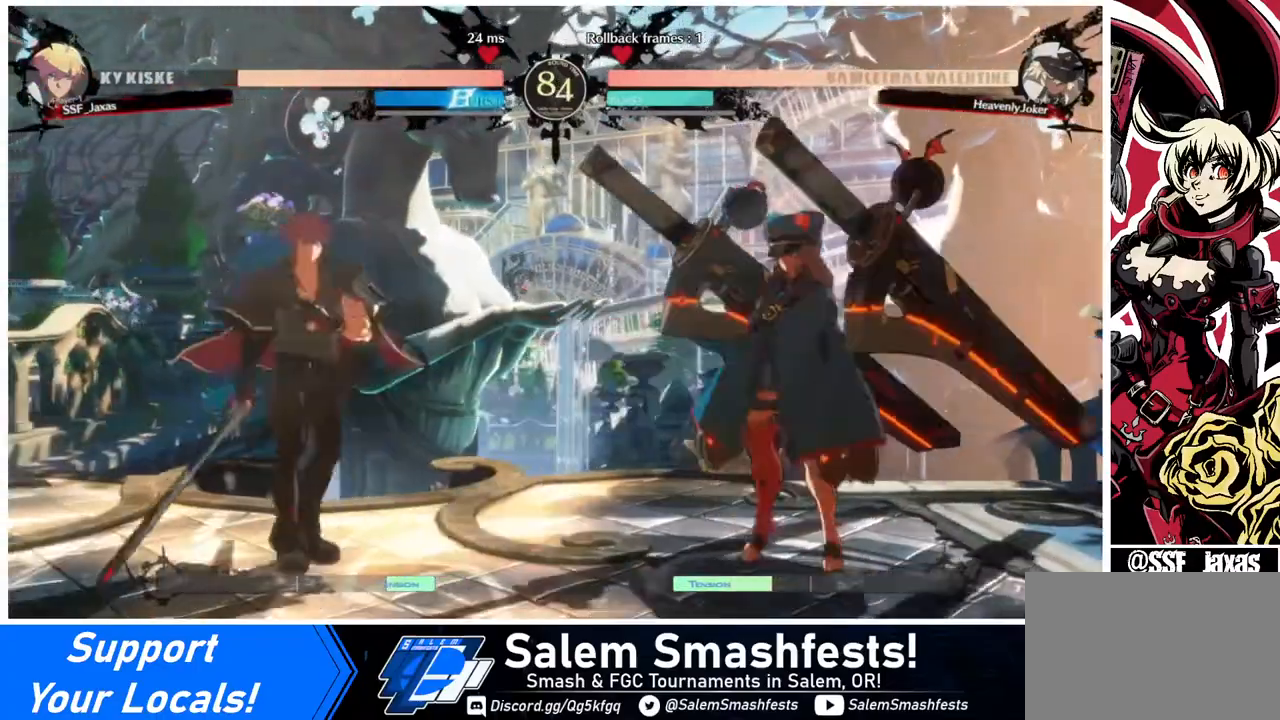
{"buttons": ["R1"], "events": [[40, "DPAD_UP", "down"], [80, "DPAD_RIGHT", "up"], [80, "DPAD_UP", "up"], [80, "L1", "down"], [160, "L1", "up"], [320, "R1", "down"]]}
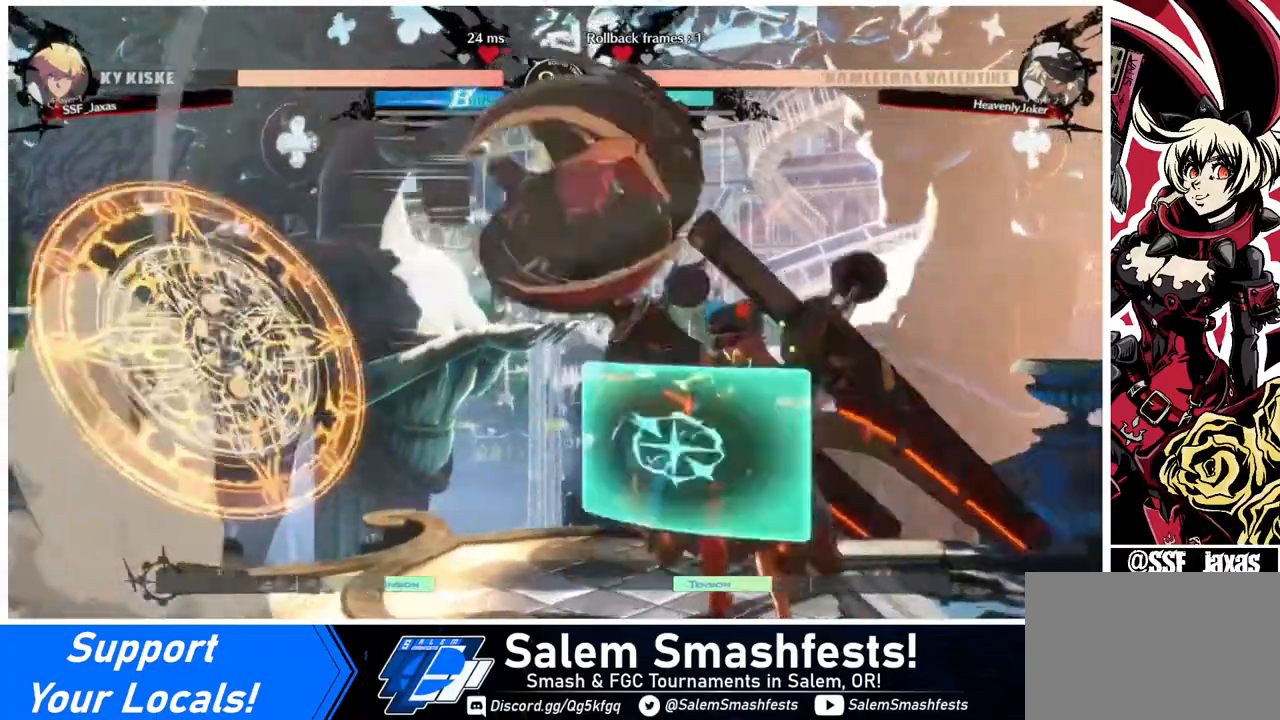
{"buttons": ["DPAD_DOWN"], "events": [[40, "R1", "up"], [400, "DPAD_DOWN", "down"]]}
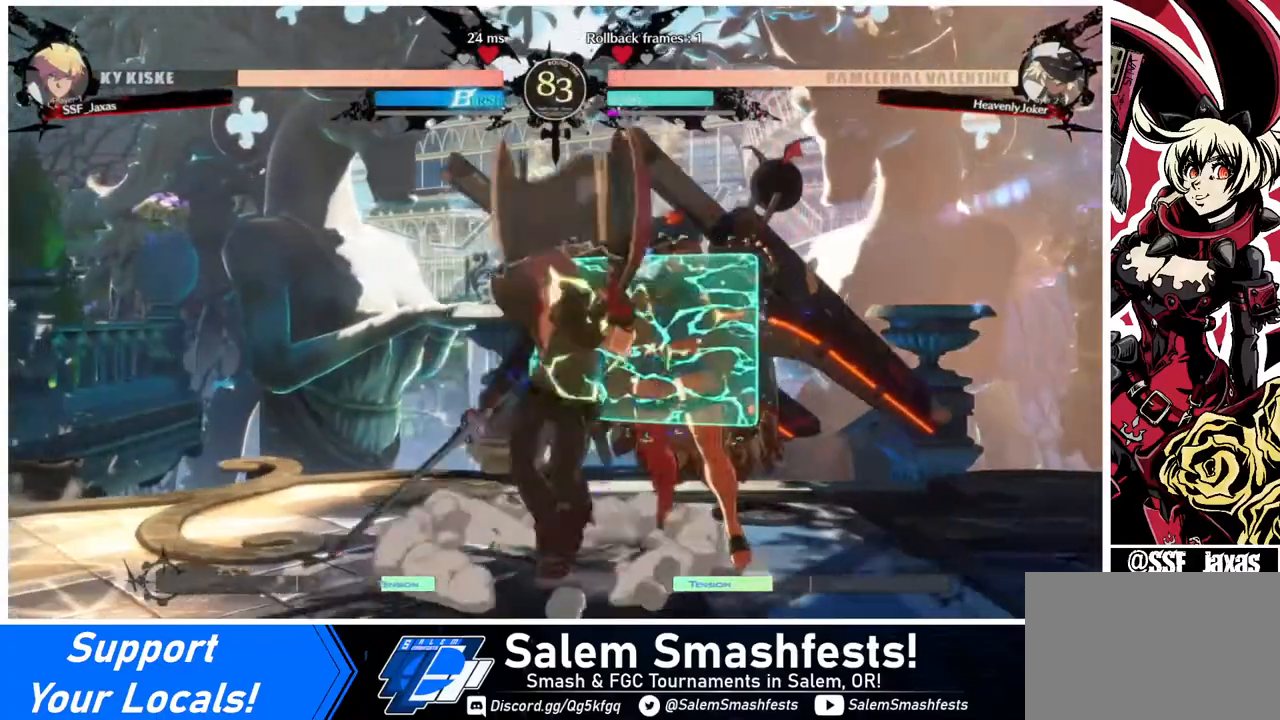
{"buttons": [], "events": [[80, "SQUARE", "down"], [160, "SQUARE", "up"], [360, "DPAD_DOWN", "up"]]}
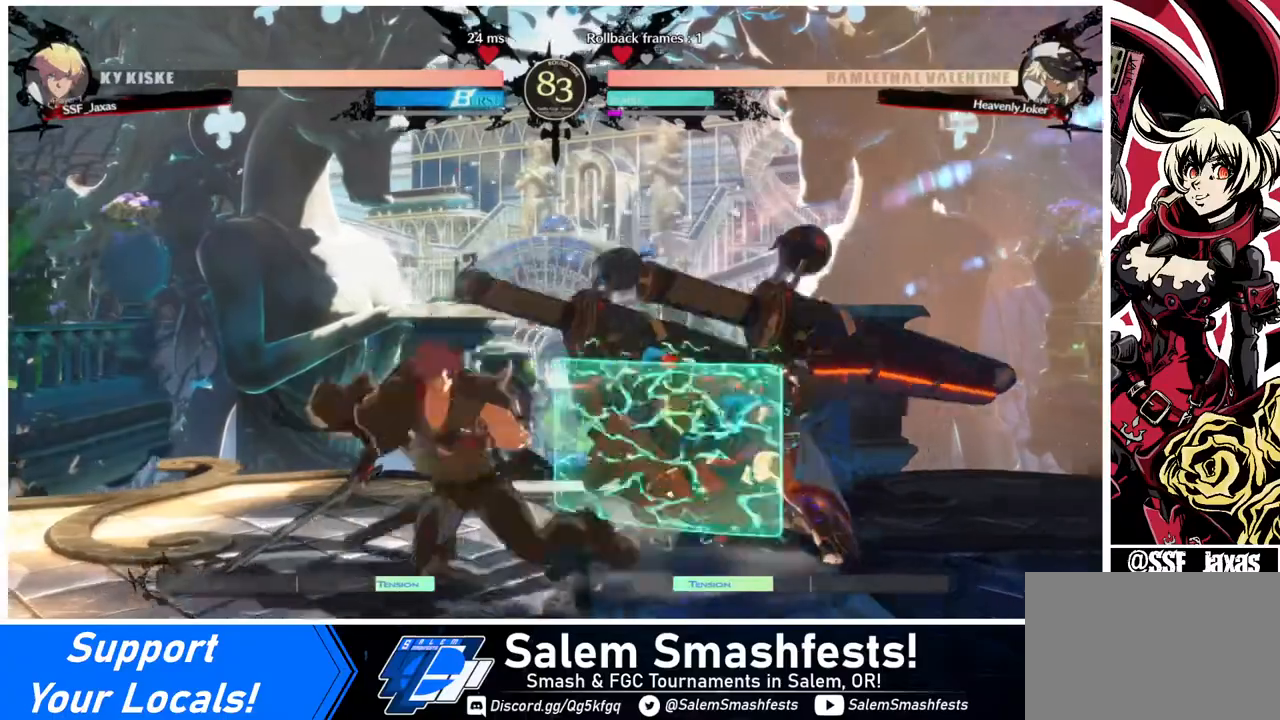
{"buttons": [], "events": [[40, "DPAD_RIGHT", "down"], [80, "DPAD_RIGHT", "up"], [160, "DPAD_RIGHT", "down"], [360, "R2", "down"], [440, "DPAD_RIGHT", "up"], [480, "R2", "up"]]}
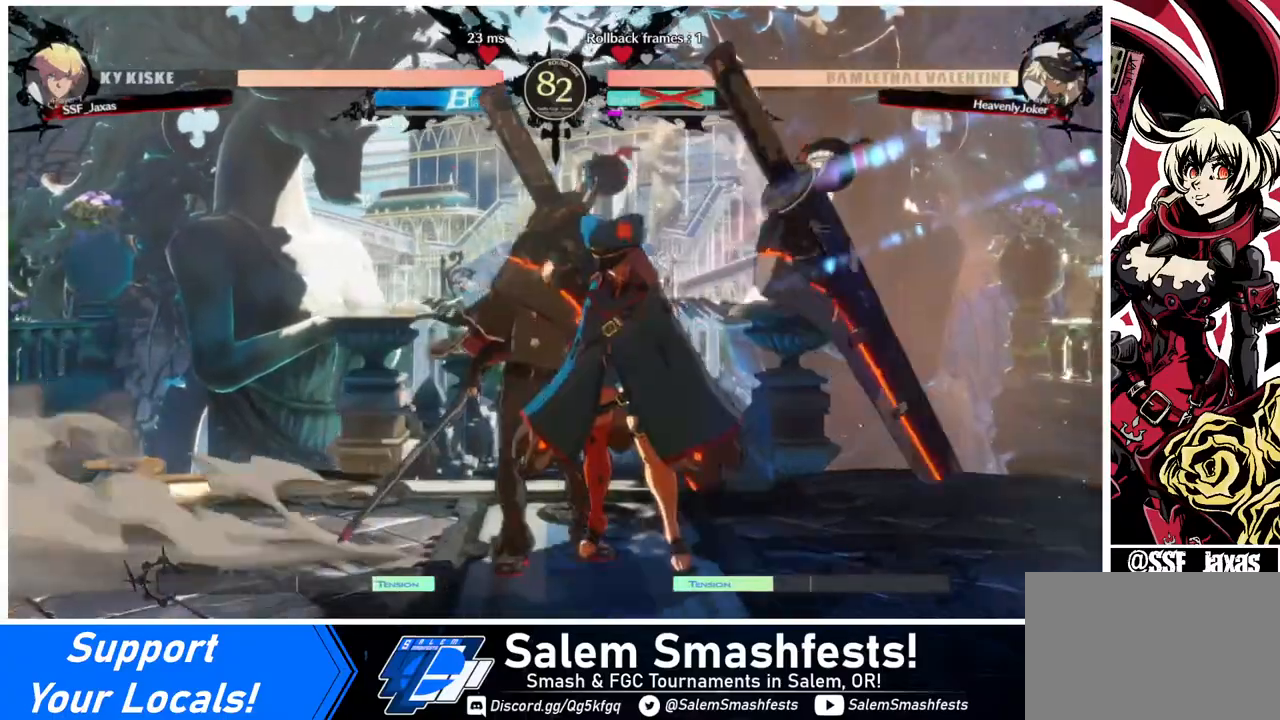
{"buttons": [], "events": []}
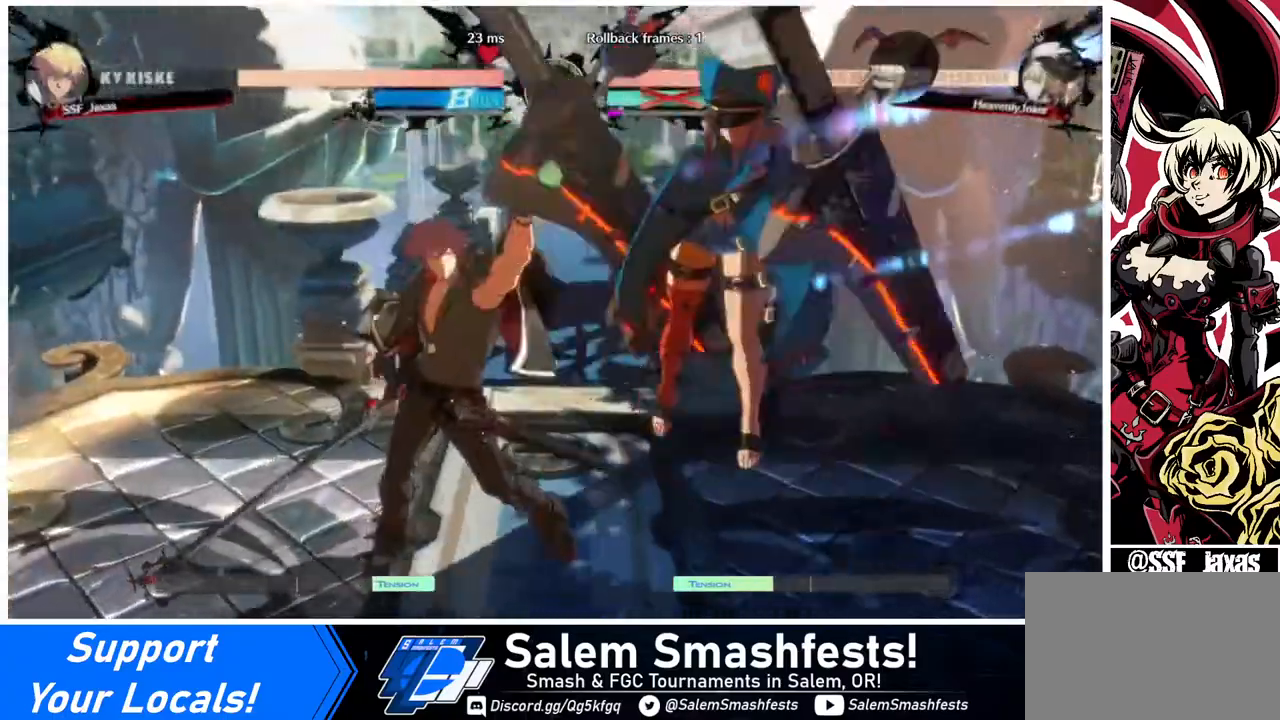
{"buttons": [], "events": []}
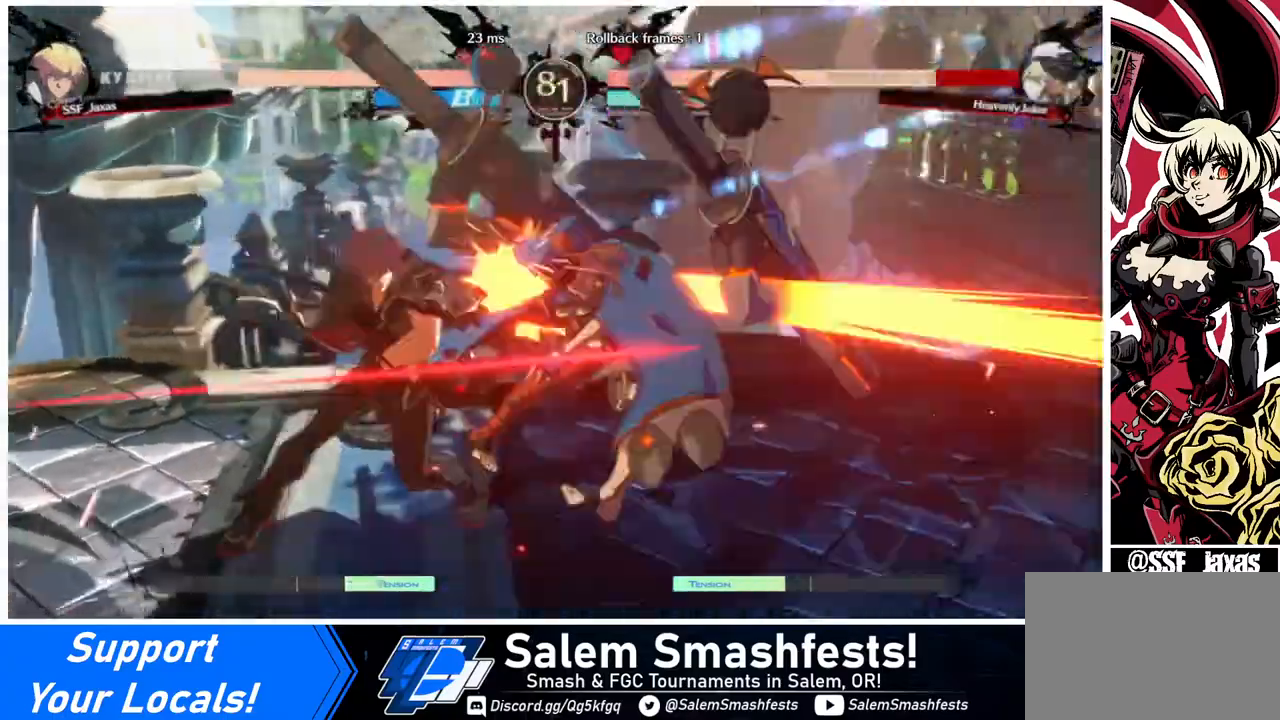
{"buttons": ["DPAD_DOWN"], "events": [[440, "DPAD_DOWN", "down"]]}
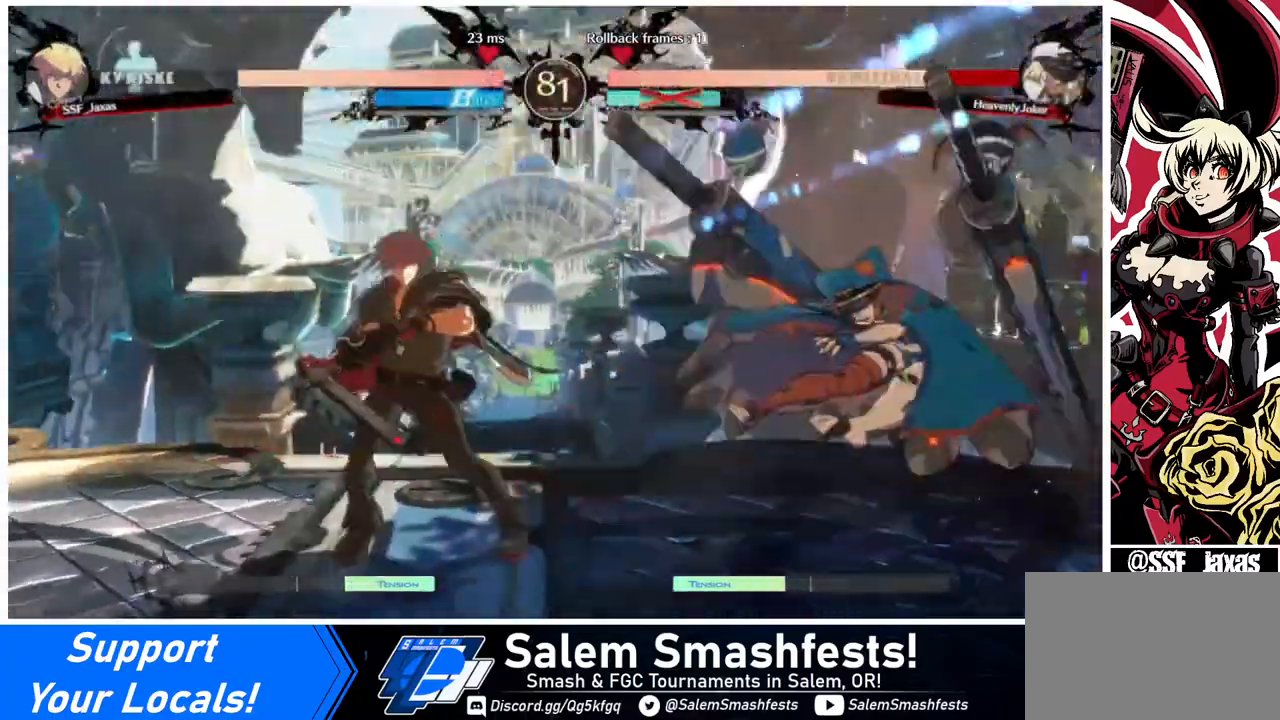
{"buttons": ["DPAD_LEFT"], "events": [[40, "DPAD_RIGHT", "down"], [80, "DPAD_DOWN", "up"], [80, "R1", "down"], [120, "R1", "up"], [160, "DPAD_RIGHT", "up"], [360, "DPAD_LEFT", "down"]]}
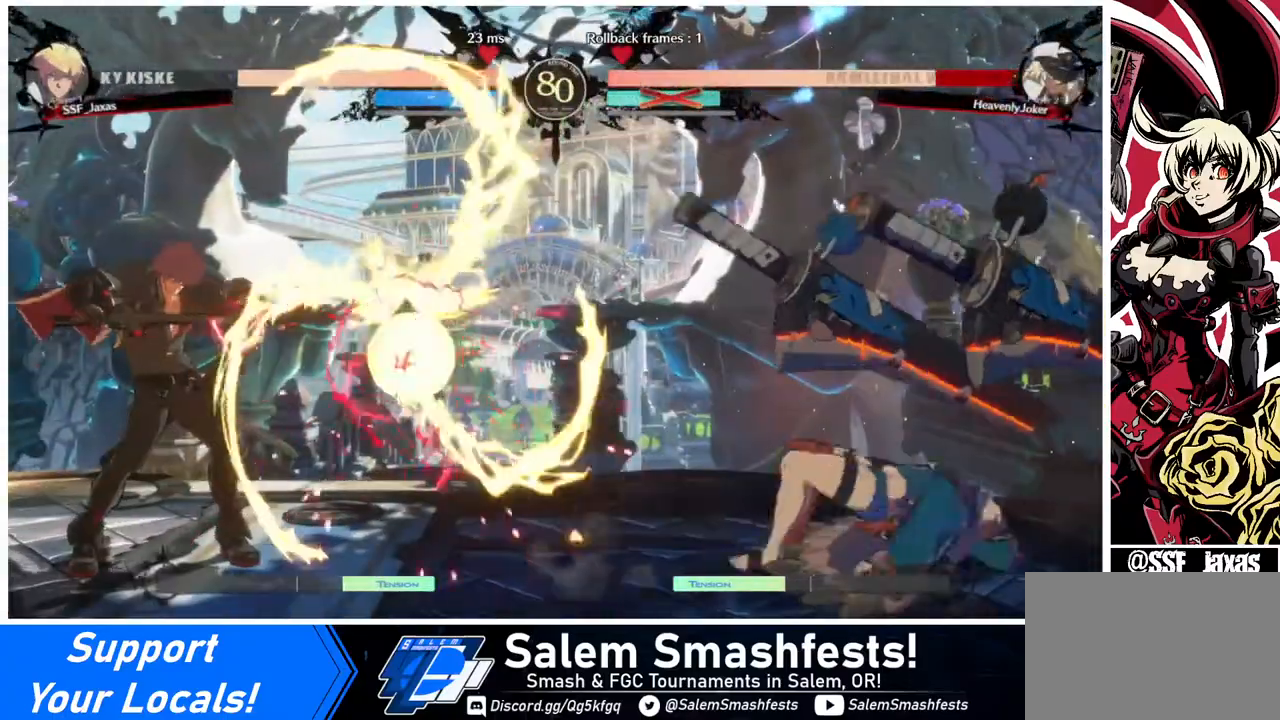
{"buttons": ["DPAD_LEFT"], "events": []}
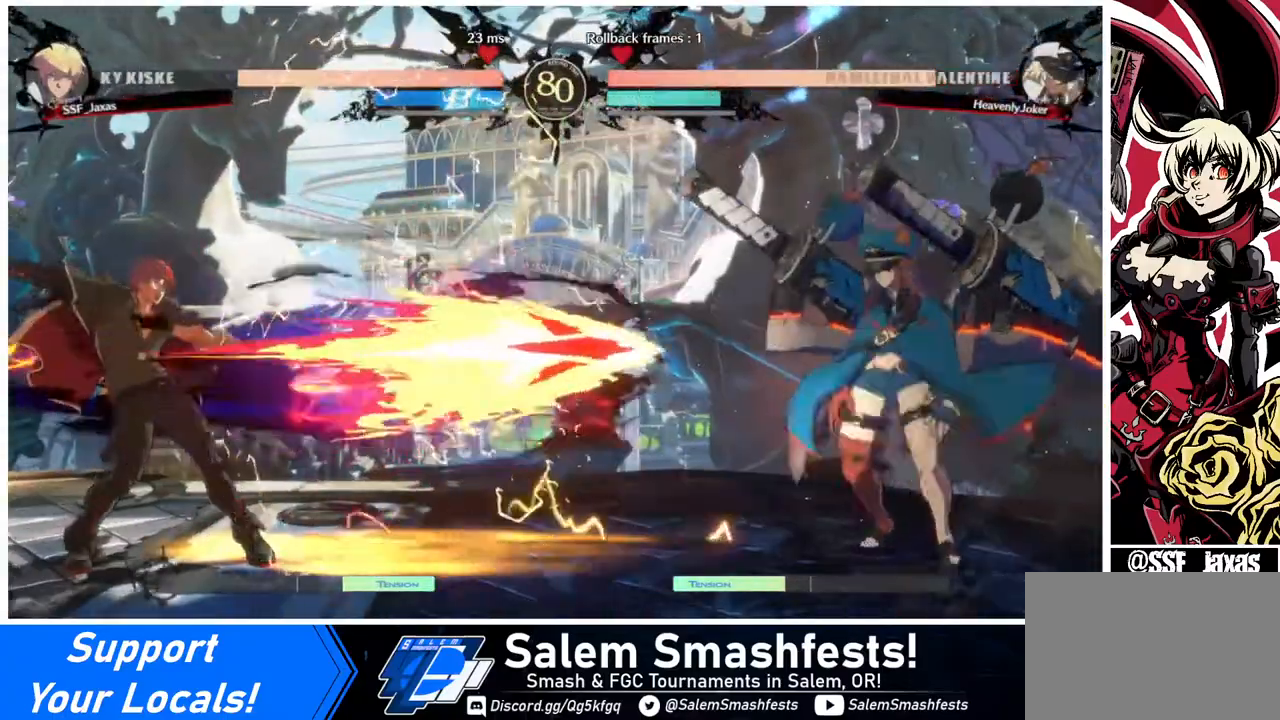
{"buttons": ["DPAD_RIGHT"], "events": [[240, "DPAD_LEFT", "up"], [240, "DPAD_RIGHT", "down"], [320, "DPAD_RIGHT", "up"], [400, "DPAD_RIGHT", "down"]]}
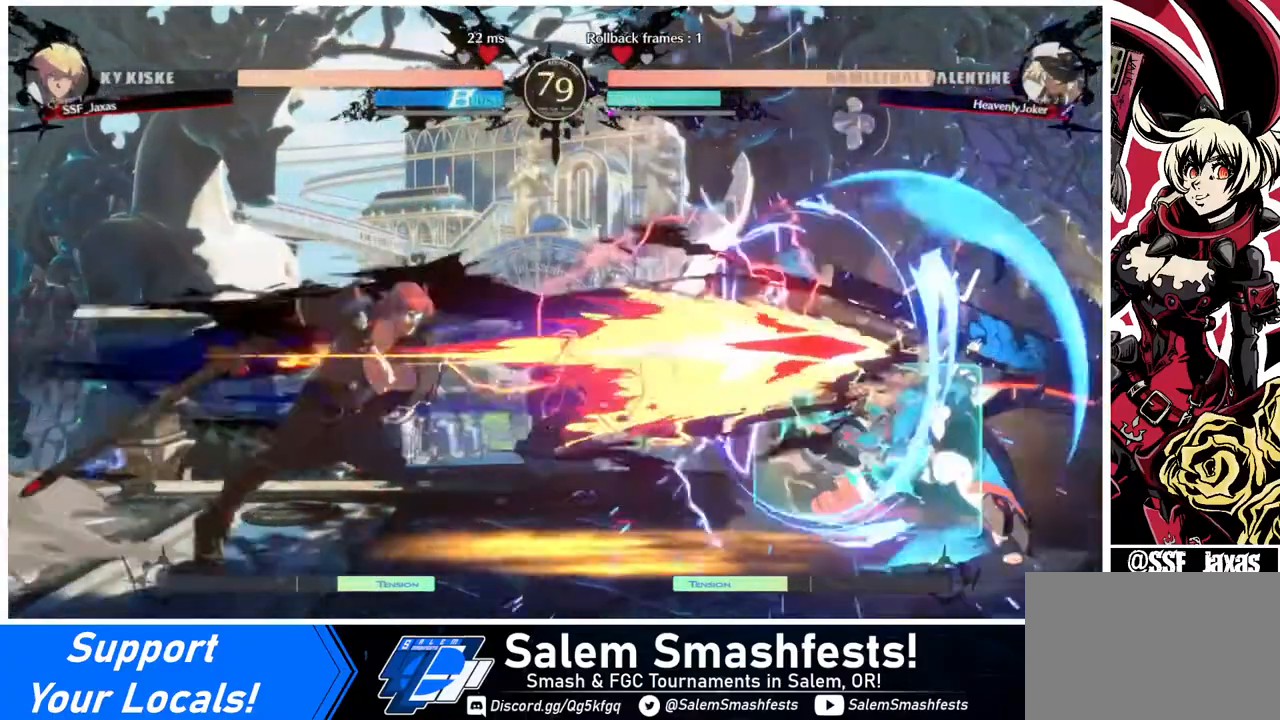
{"buttons": ["SQUARE"], "events": [[360, "DPAD_RIGHT", "up"], [440, "SQUARE", "down"]]}
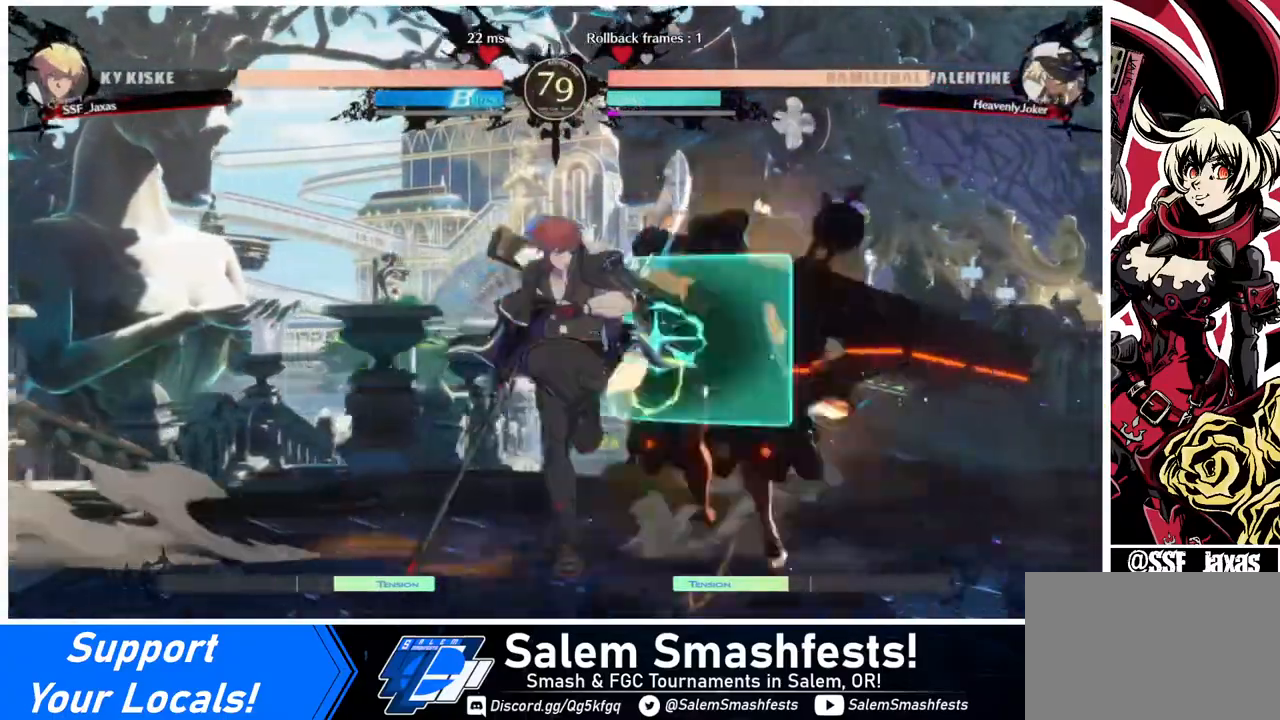
{"buttons": ["DPAD_RIGHT"], "events": [[80, "SQUARE", "up"], [240, "DPAD_RIGHT", "down"], [440, "R1", "down"], [480, "R1", "up"]]}
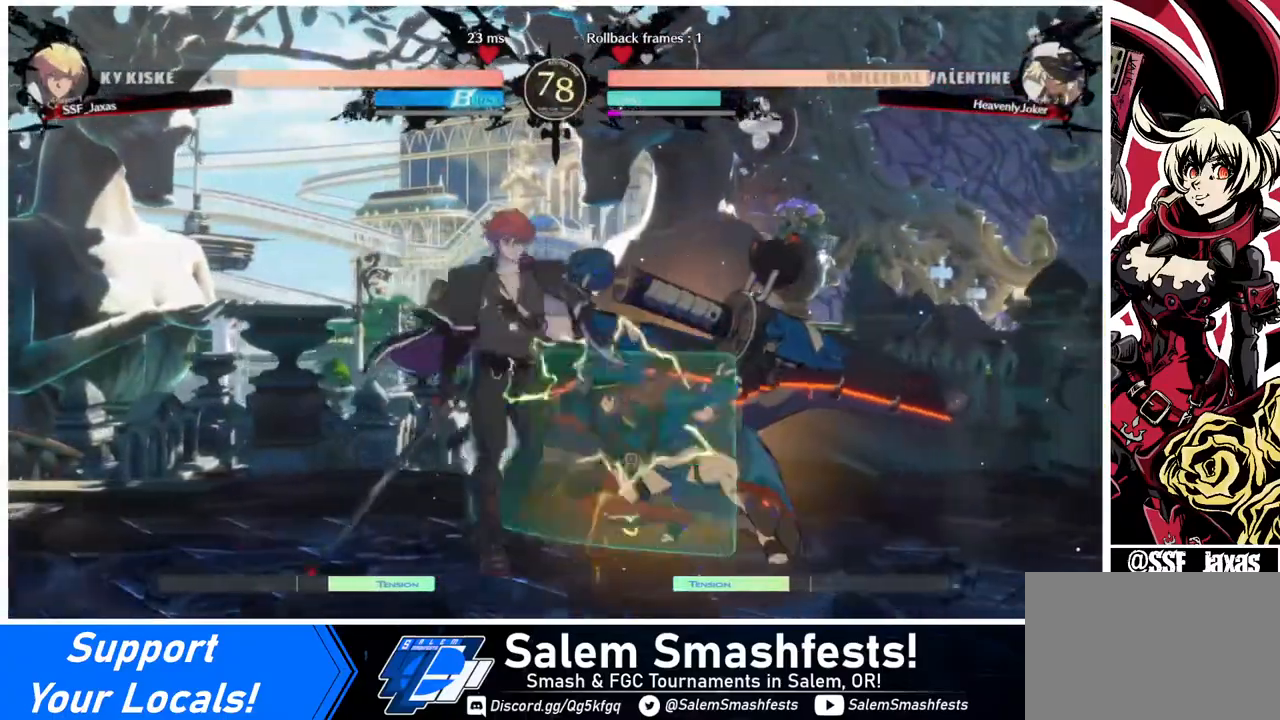
{"buttons": ["SQUARE", "DPAD_DOWN", "DPAD_LEFT"], "events": [[80, "DPAD_LEFT", "down"], [80, "DPAD_RIGHT", "up"], [240, "DPAD_DOWN", "down"], [480, "SQUARE", "down"]]}
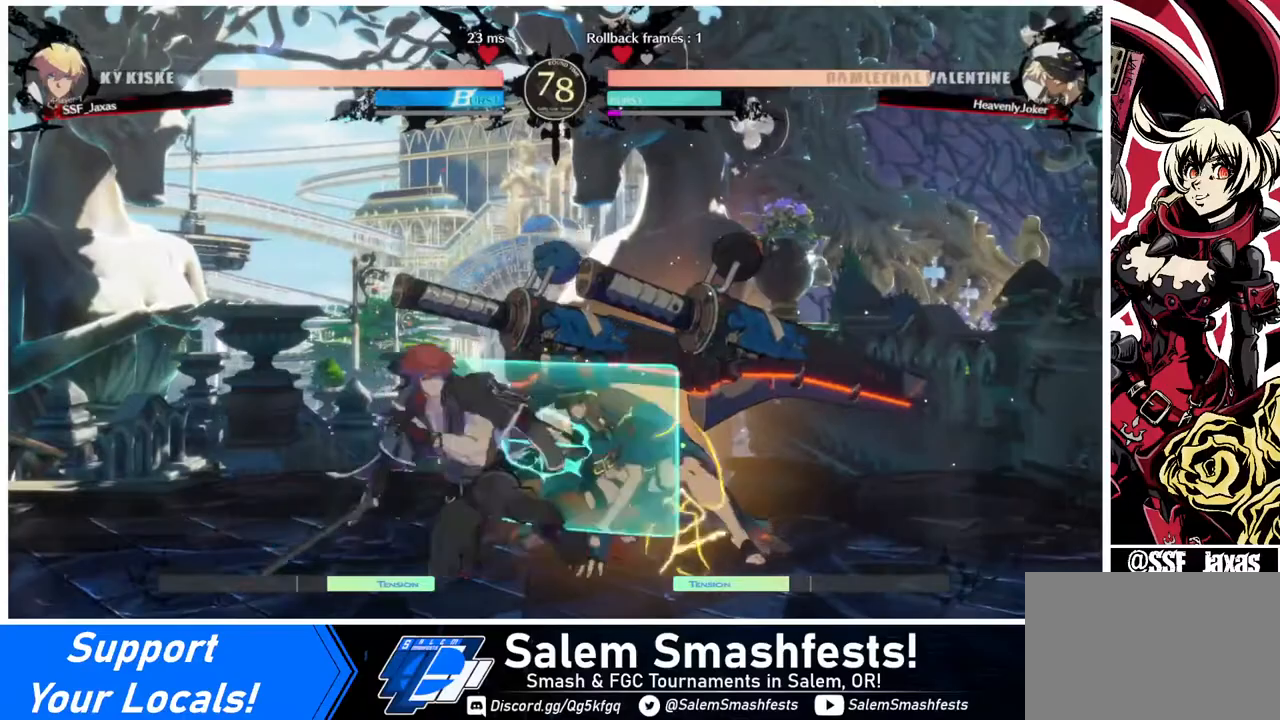
{"buttons": [], "events": [[40, "DPAD_DOWN", "up"], [80, "DPAD_LEFT", "up"], [80, "SQUARE", "up"], [280, "SQUARE", "down"], [400, "SQUARE", "up"]]}
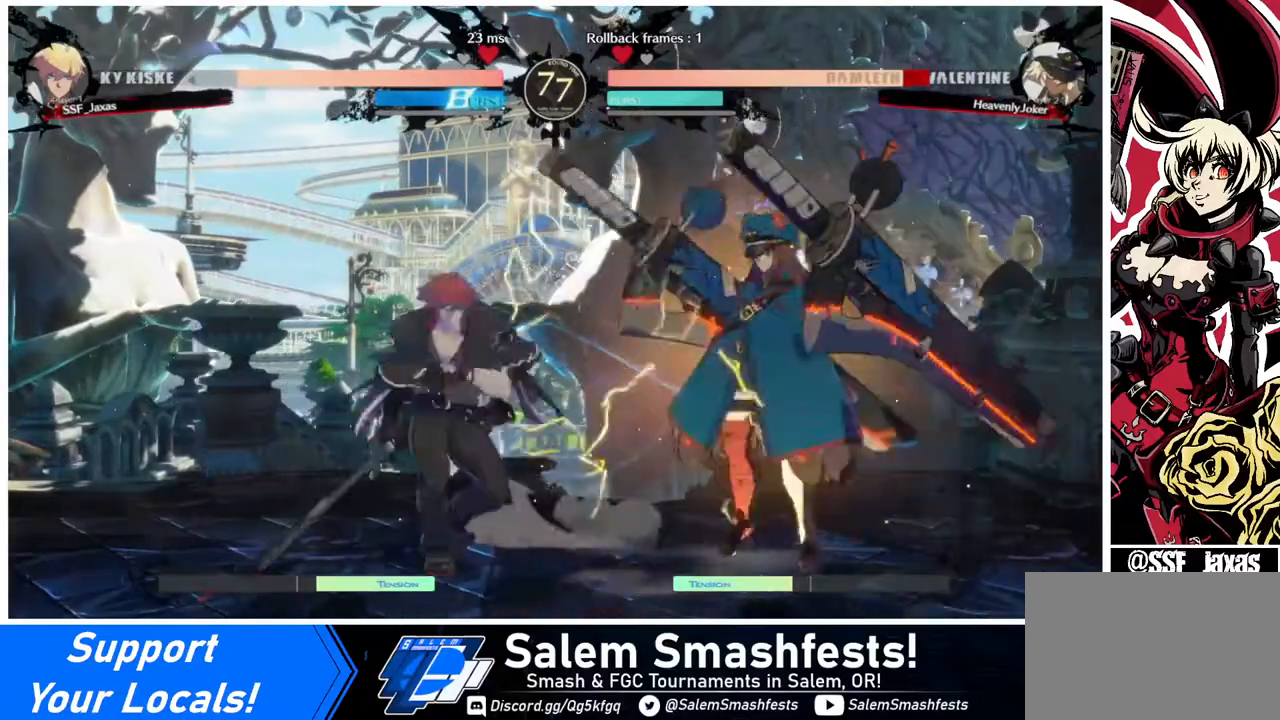
{"buttons": ["SQUARE"], "events": [[160, "DPAD_RIGHT", "down"], [360, "DPAD_RIGHT", "up"], [440, "SQUARE", "down"]]}
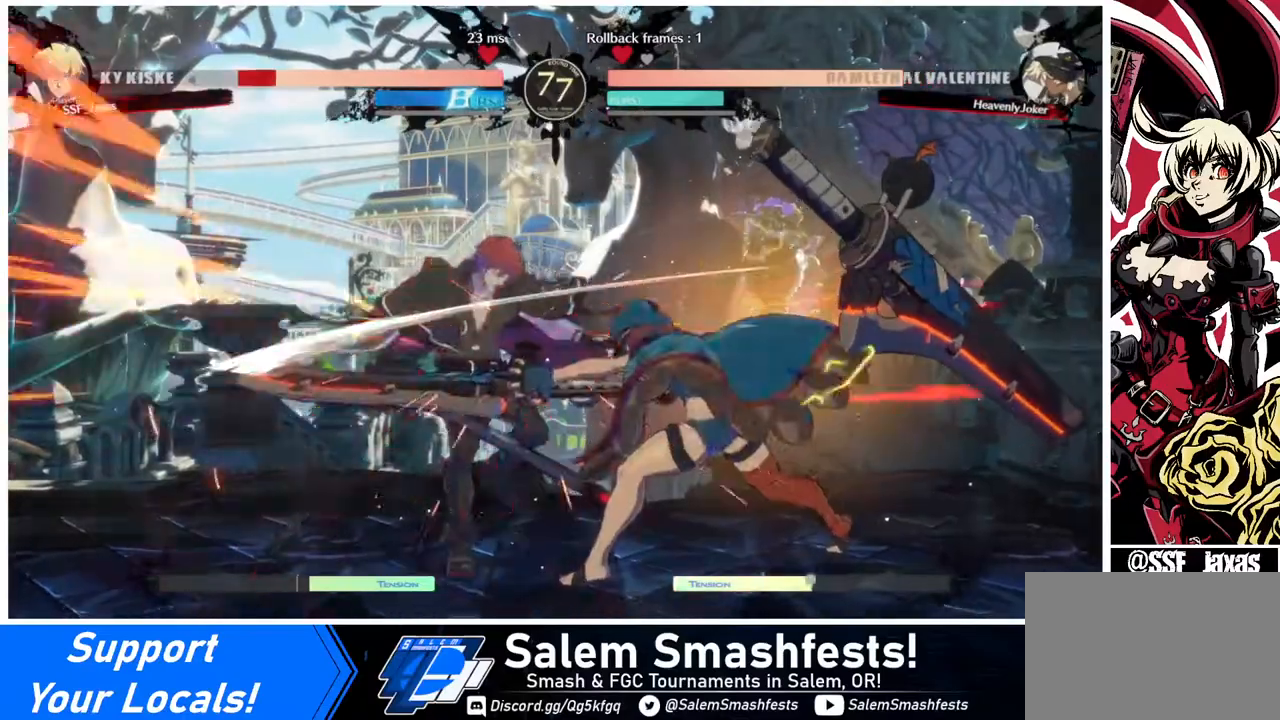
{"buttons": ["DPAD_DOWN", "DPAD_LEFT"], "events": [[40, "SQUARE", "up"], [80, "DPAD_DOWN", "down"], [80, "DPAD_LEFT", "down"]]}
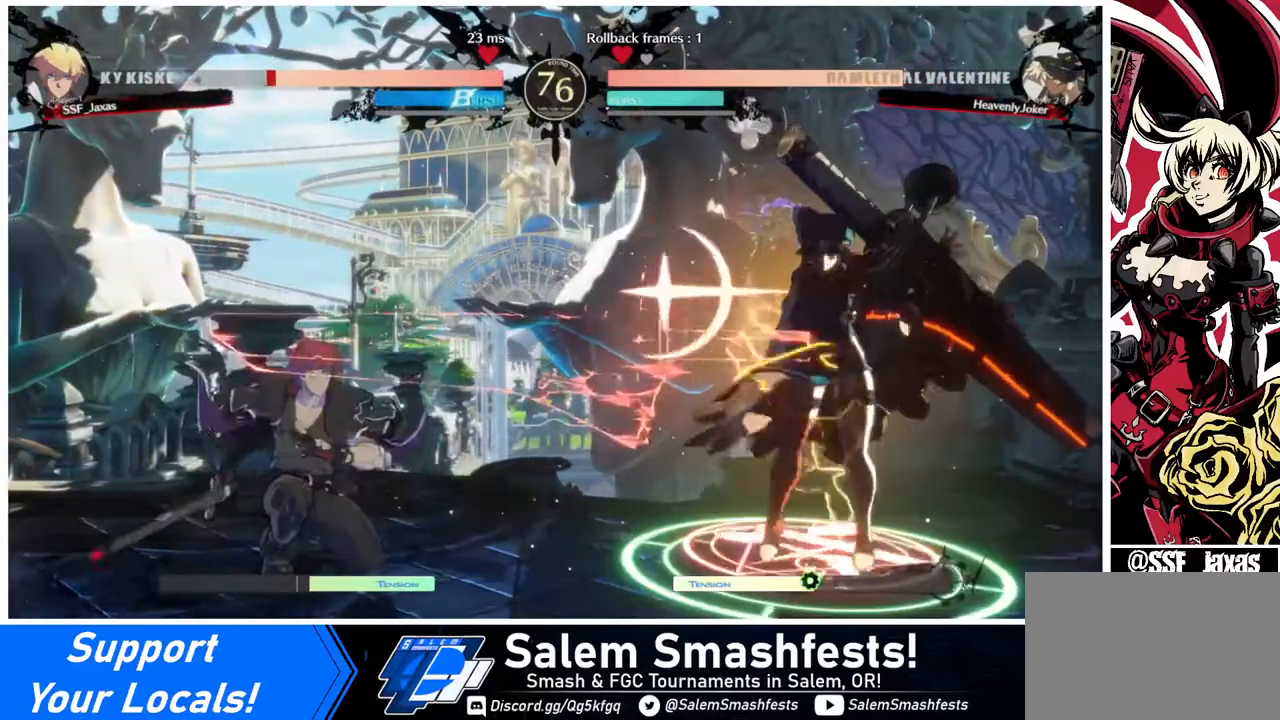
{"buttons": ["DPAD_DOWN", "DPAD_LEFT"], "events": []}
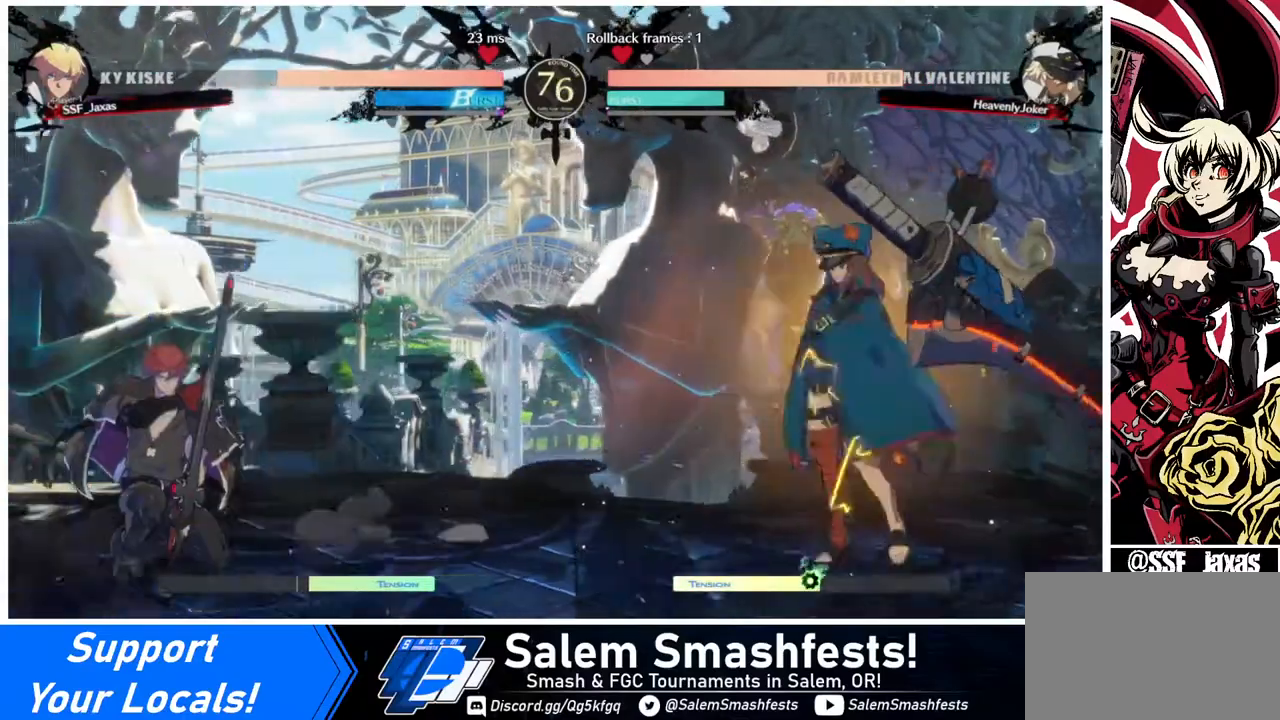
{"buttons": ["TRIANGLE"], "events": [[480, "DPAD_DOWN", "up"], [520, "DPAD_LEFT", "up"], [520, "TRIANGLE", "down"]]}
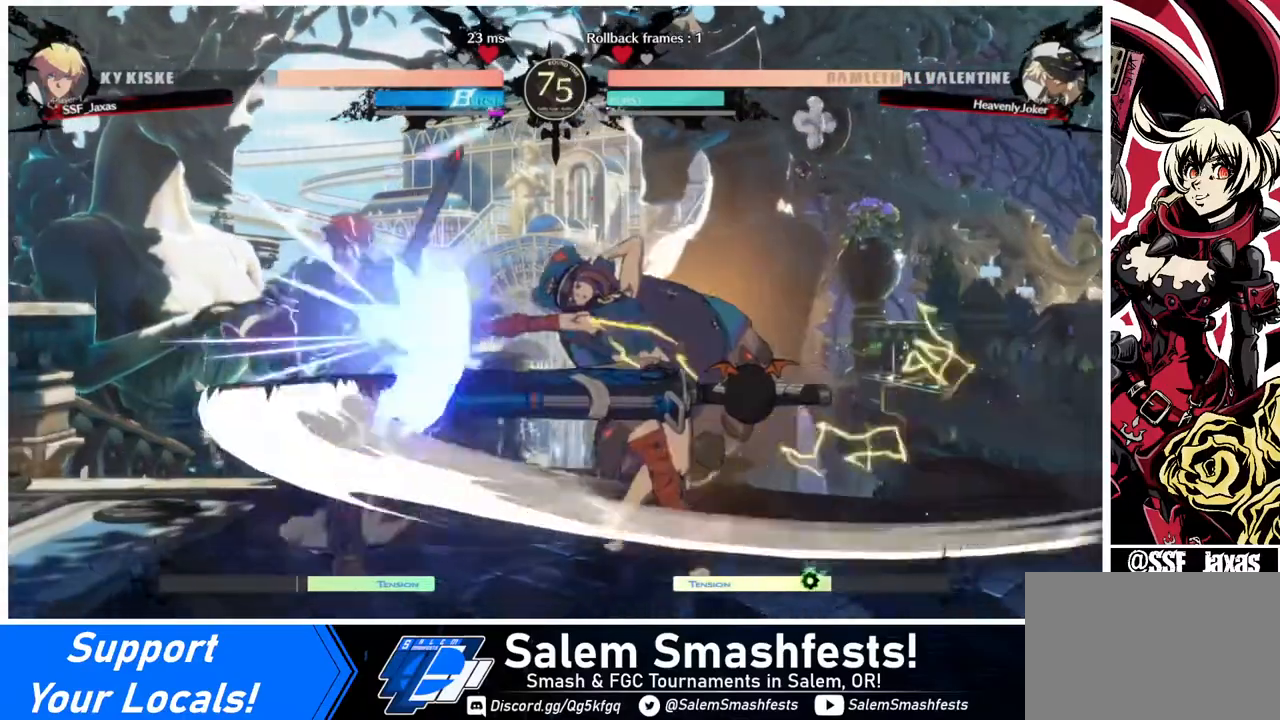
{"buttons": ["DPAD_DOWN", "DPAD_LEFT"], "events": [[120, "TRIANGLE", "up"], [280, "DPAD_LEFT", "down"], [320, "DPAD_DOWN", "down"]]}
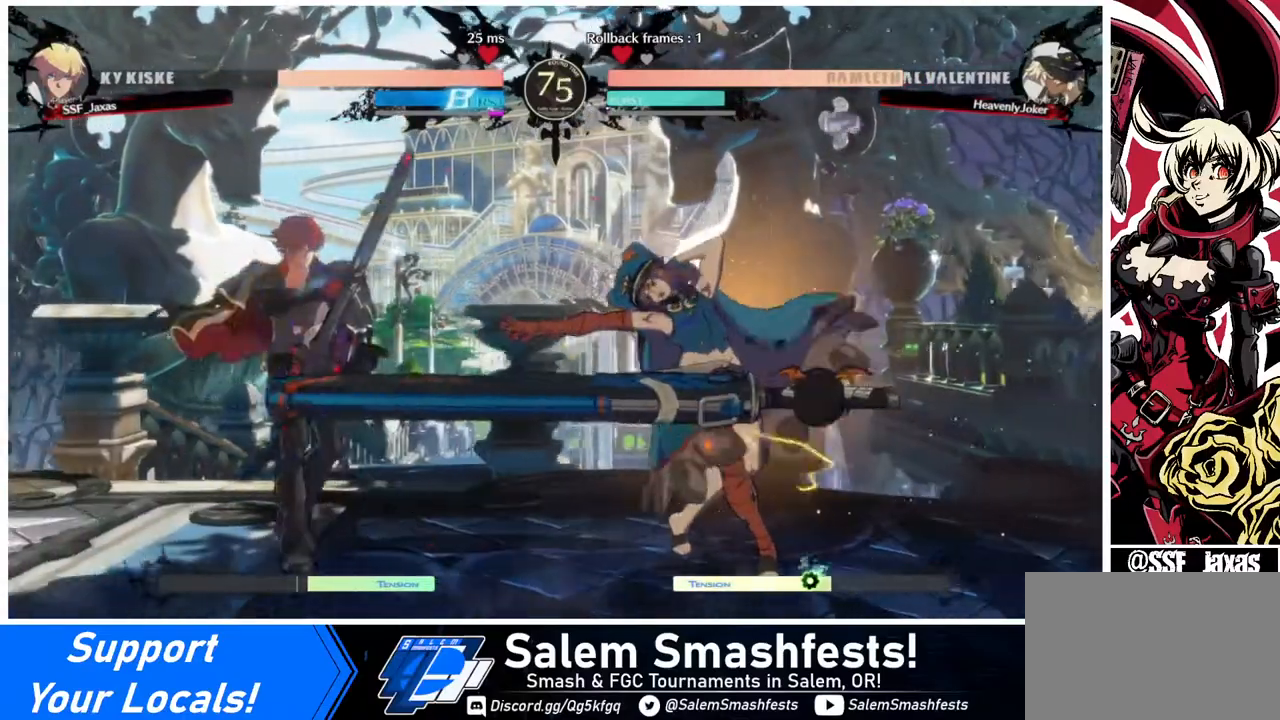
{"buttons": ["R1"], "events": [[80, "DPAD_DOWN", "up"], [80, "DPAD_LEFT", "up"], [80, "TRIANGLE", "down"], [240, "TRIANGLE", "up"], [440, "R1", "down"]]}
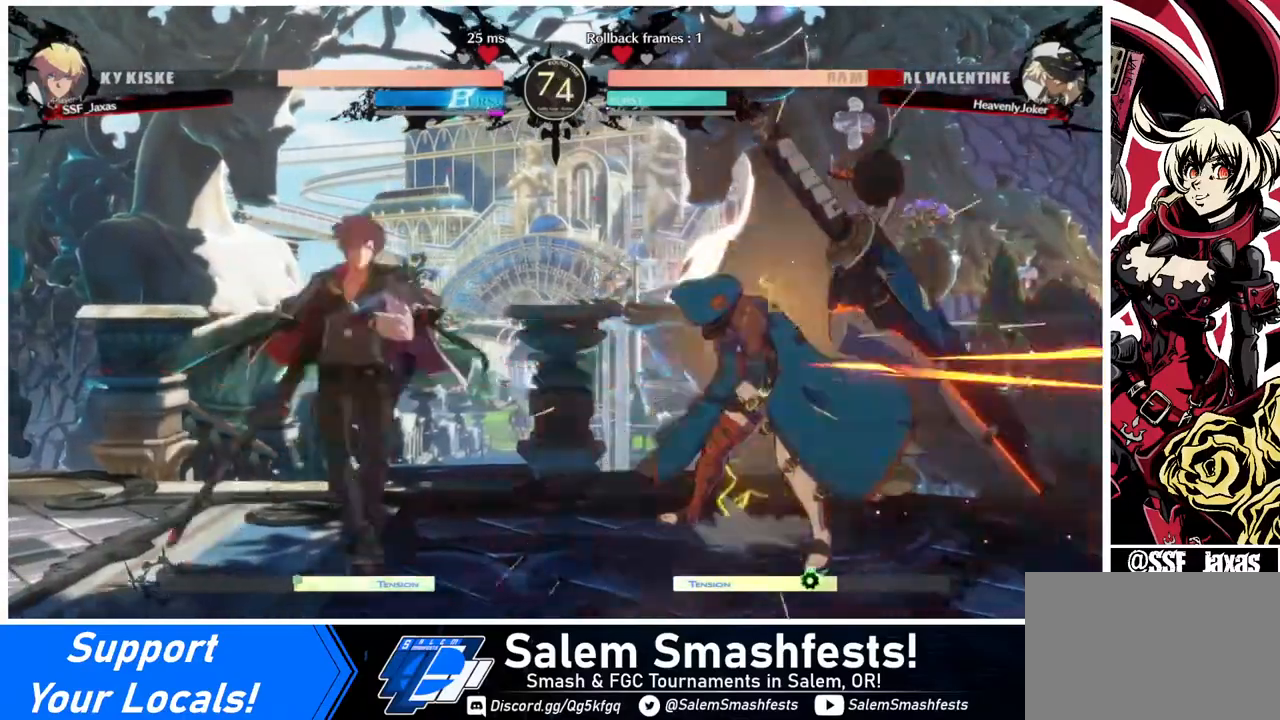
{"buttons": [], "events": [[120, "R1", "up"], [200, "DPAD_DOWN", "down"], [280, "DPAD_RIGHT", "down"], [320, "DPAD_DOWN", "up"], [440, "DPAD_RIGHT", "up"]]}
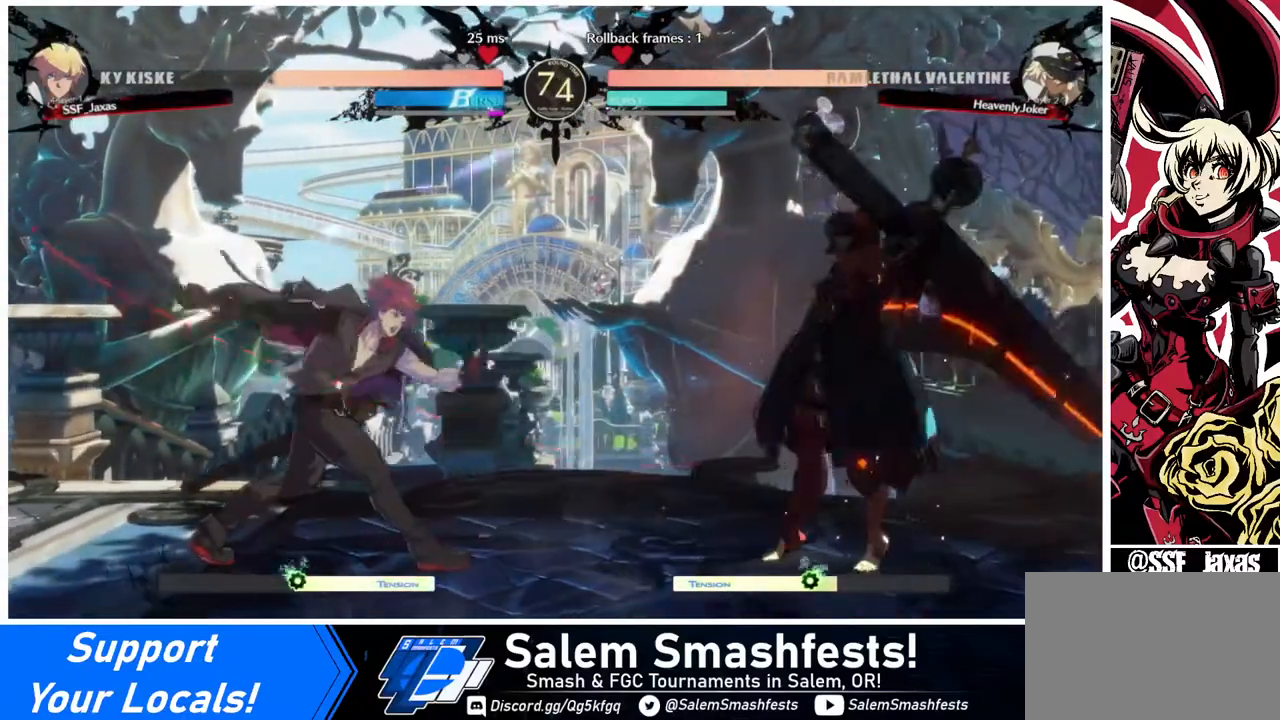
{"buttons": ["DPAD_RIGHT"], "events": [[40, "DPAD_LEFT", "down"], [360, "DPAD_LEFT", "up"], [360, "DPAD_RIGHT", "down"]]}
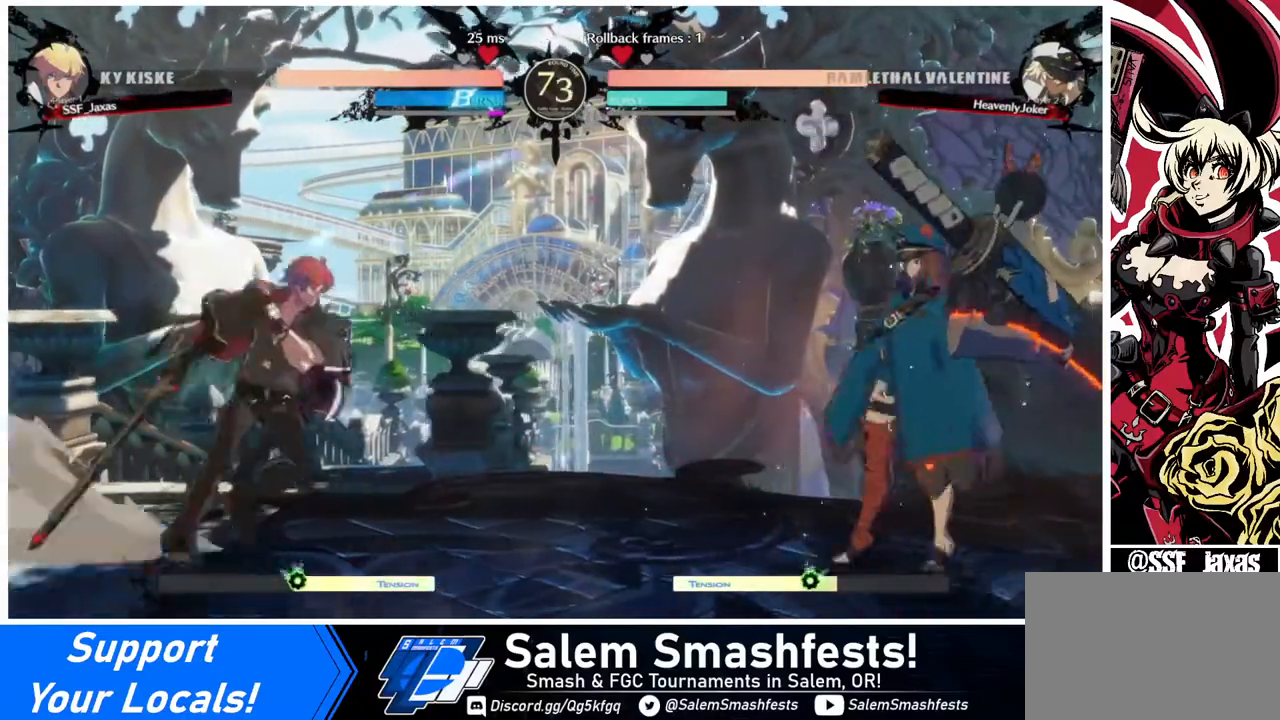
{"buttons": [], "events": [[120, "DPAD_DOWN", "down"], [120, "DPAD_LEFT", "down"], [120, "DPAD_RIGHT", "up"], [200, "SQUARE", "down"], [200, "TRIANGLE", "down"], [320, "DPAD_DOWN", "up"], [320, "SQUARE", "up"], [320, "TRIANGLE", "up"], [480, "DPAD_LEFT", "up"]]}
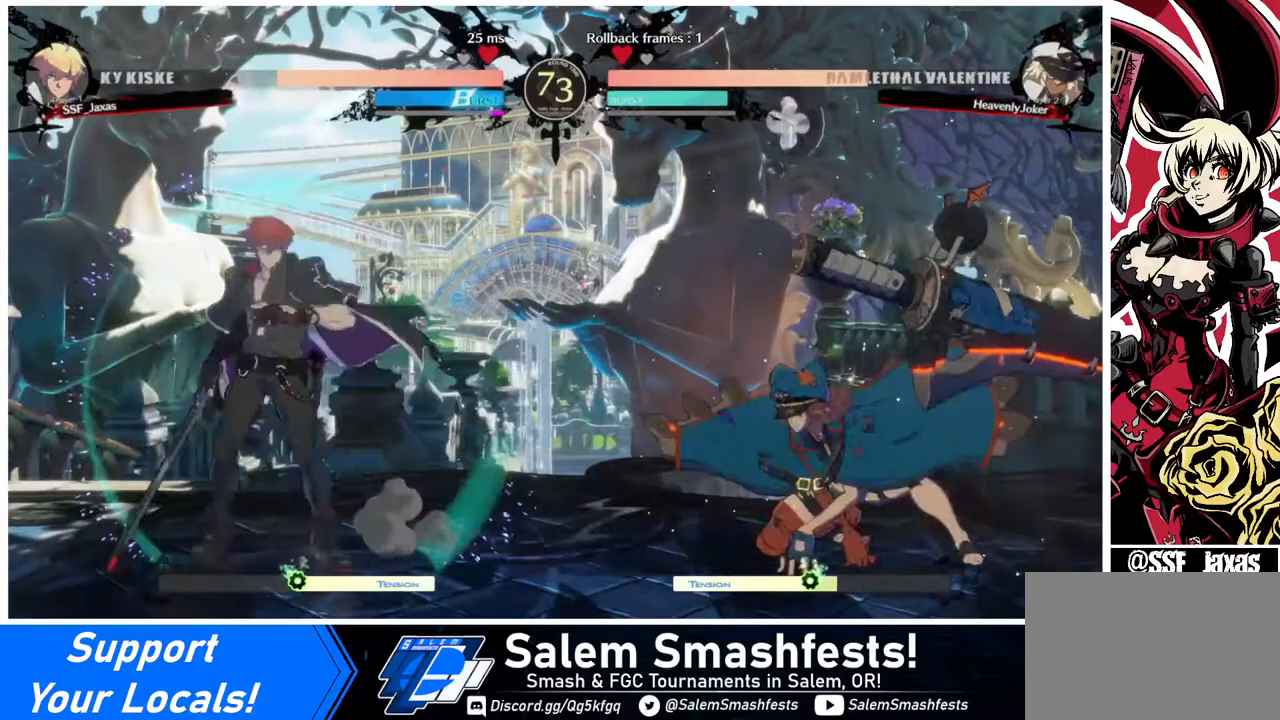
{"buttons": ["SQUARE"], "events": [[40, "DPAD_RIGHT", "down"], [480, "DPAD_RIGHT", "up"], [520, "SQUARE", "down"]]}
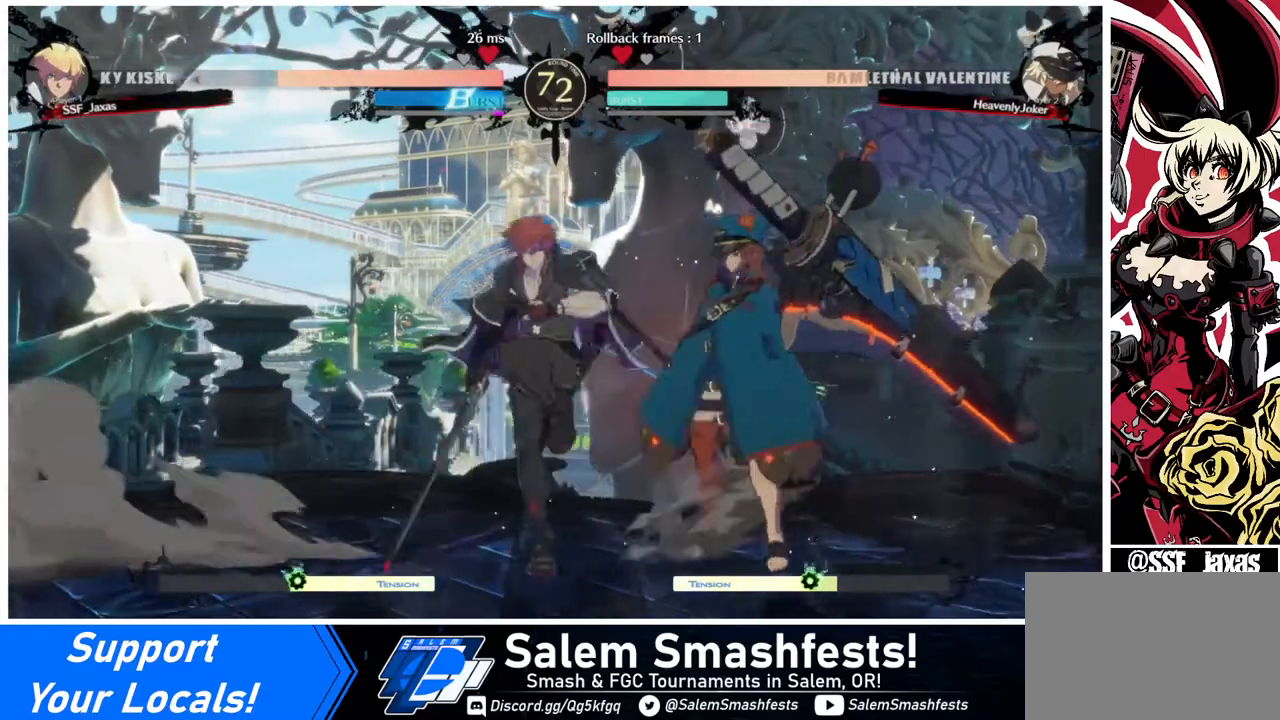
{"buttons": [], "events": [[120, "SQUARE", "up"], [160, "DPAD_RIGHT", "down"], [320, "SQUARE", "down"], [400, "SQUARE", "up"], [480, "DPAD_RIGHT", "up"]]}
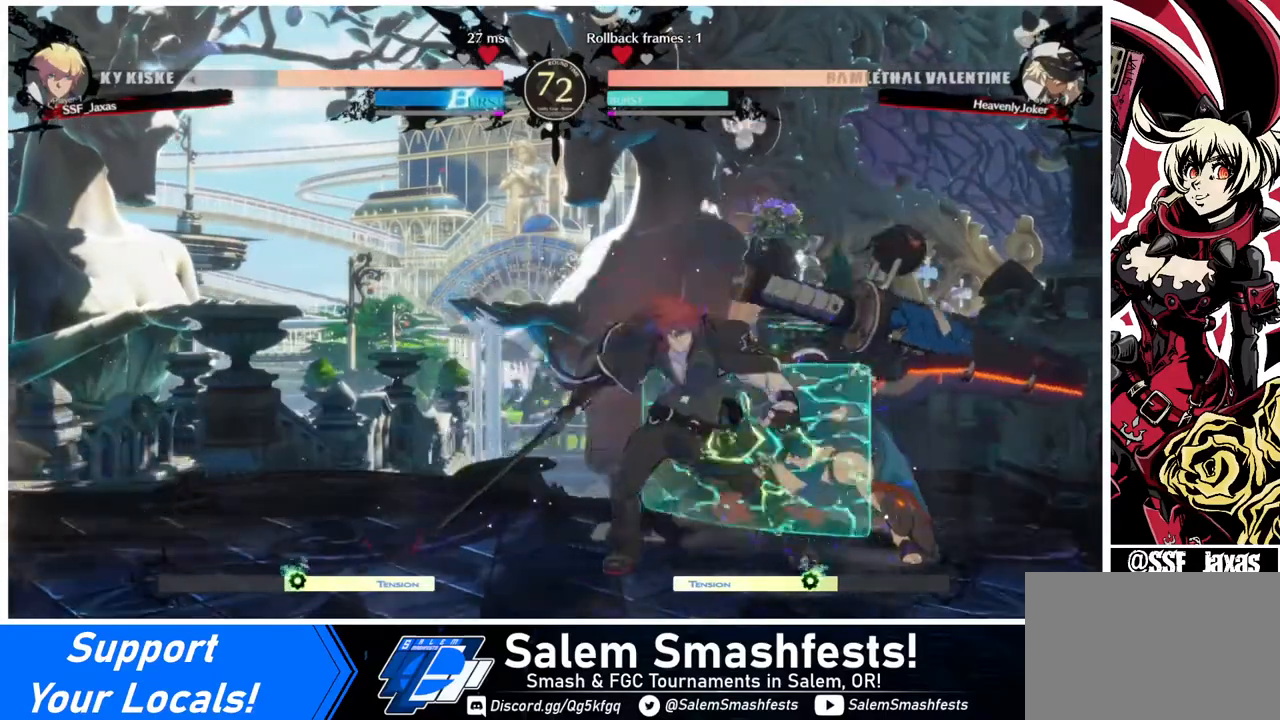
{"buttons": [], "events": []}
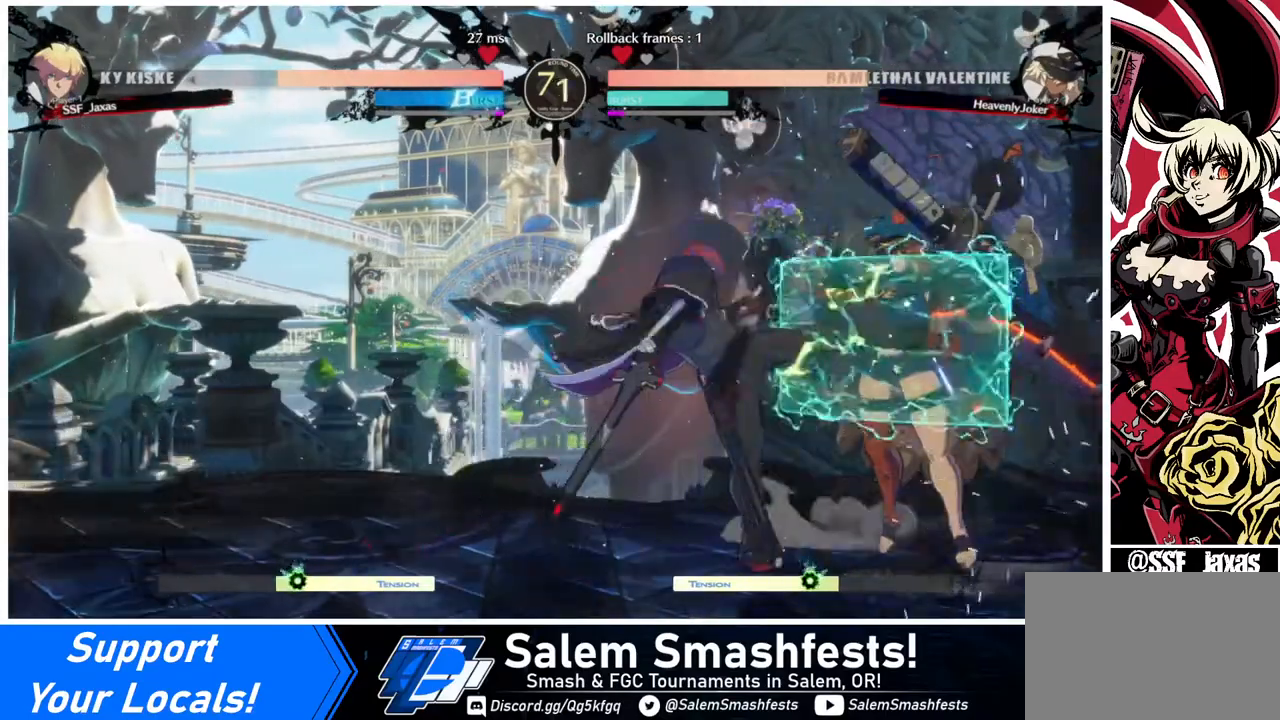
{"buttons": ["R2", "DPAD_DOWN"], "events": [[160, "DPAD_DOWN", "down"], [280, "SQUARE", "down"], [360, "SQUARE", "up"], [480, "R2", "down"]]}